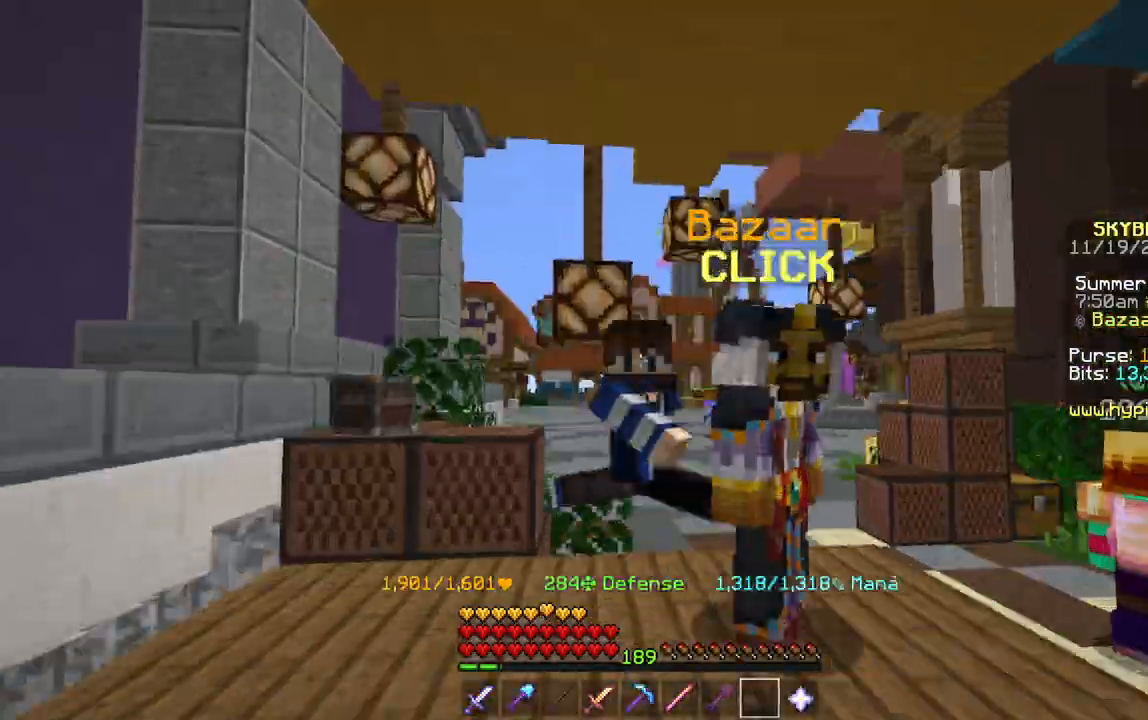
Gameplay with keyboard and mouse; each line is a JSON object with the keys and mouse buttons held at the frame after it. "events" lists presses ("down") and releases ("up") of "a", "d", "s", "space", "w", "mouse_left" and "mouse_right" between this image and that frame as [ms after this image, input, new state], when the widget could be followed in between. "mouse_left", "mouse_right" = the "left", "right" buttons of the "mouse" list. No other keys are recorded. Fast repeated clicks can show as one long hold. Mouse movement is not recorded.
{"keys": ["s"], "mouse": [], "events": [[33, "d", "up"]]}
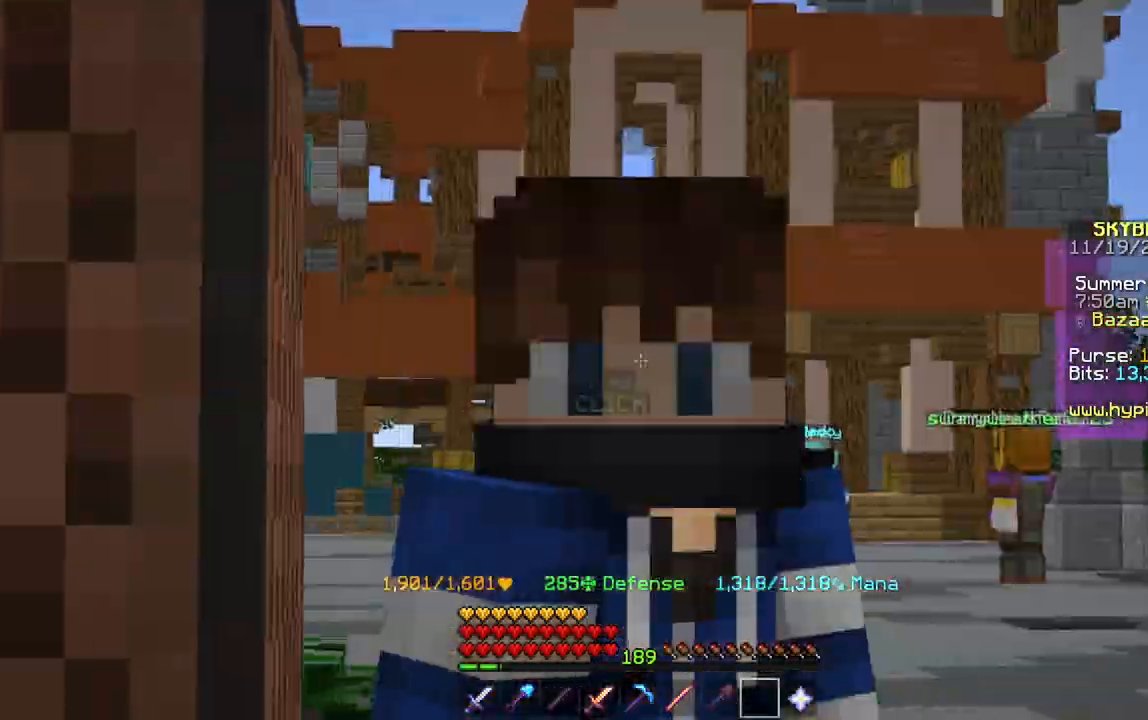
{"keys": ["s"], "mouse": [], "events": []}
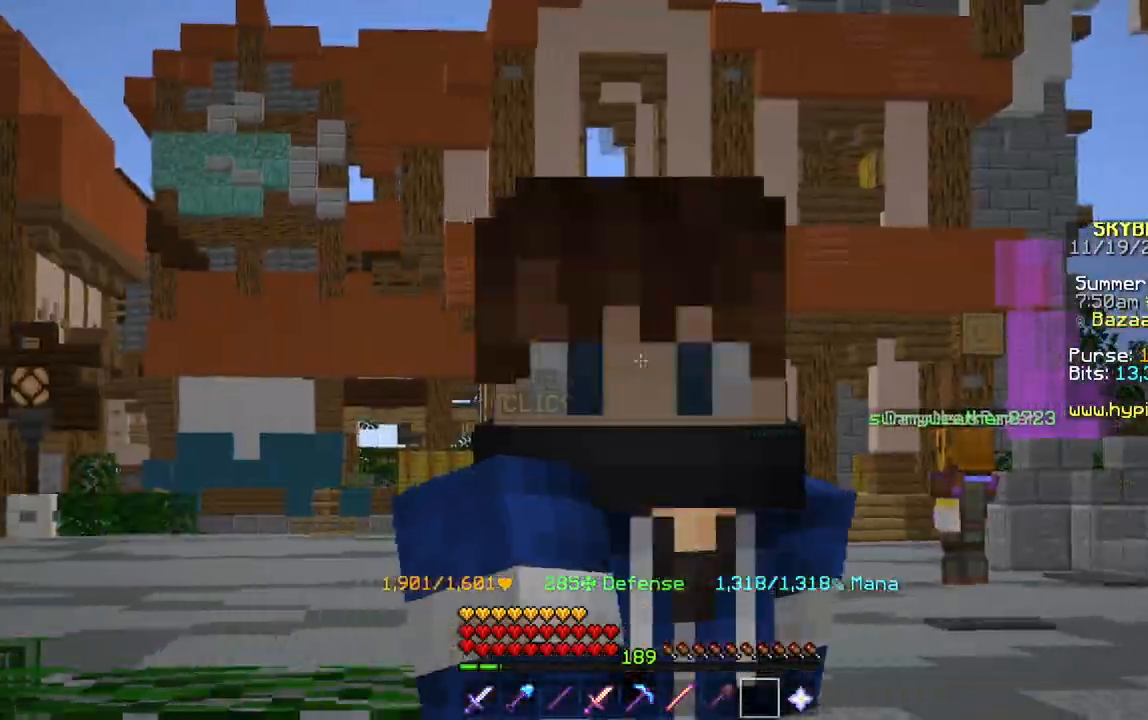
{"keys": ["s"], "mouse": [], "events": []}
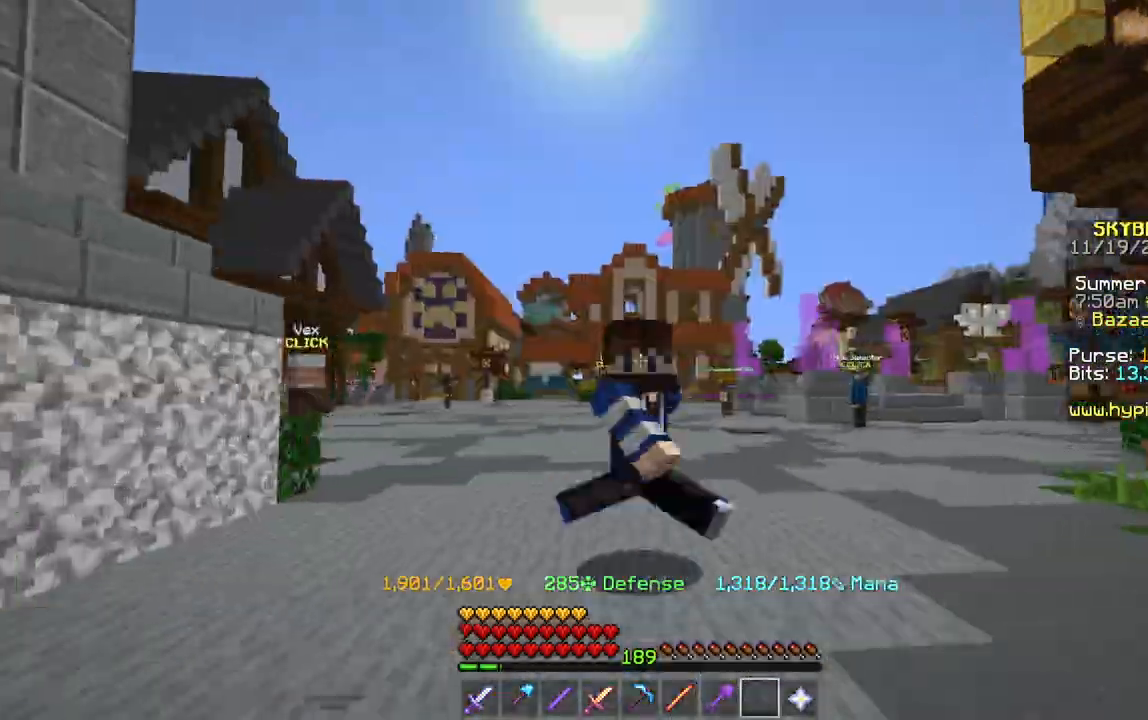
{"keys": ["s"], "mouse": [], "events": []}
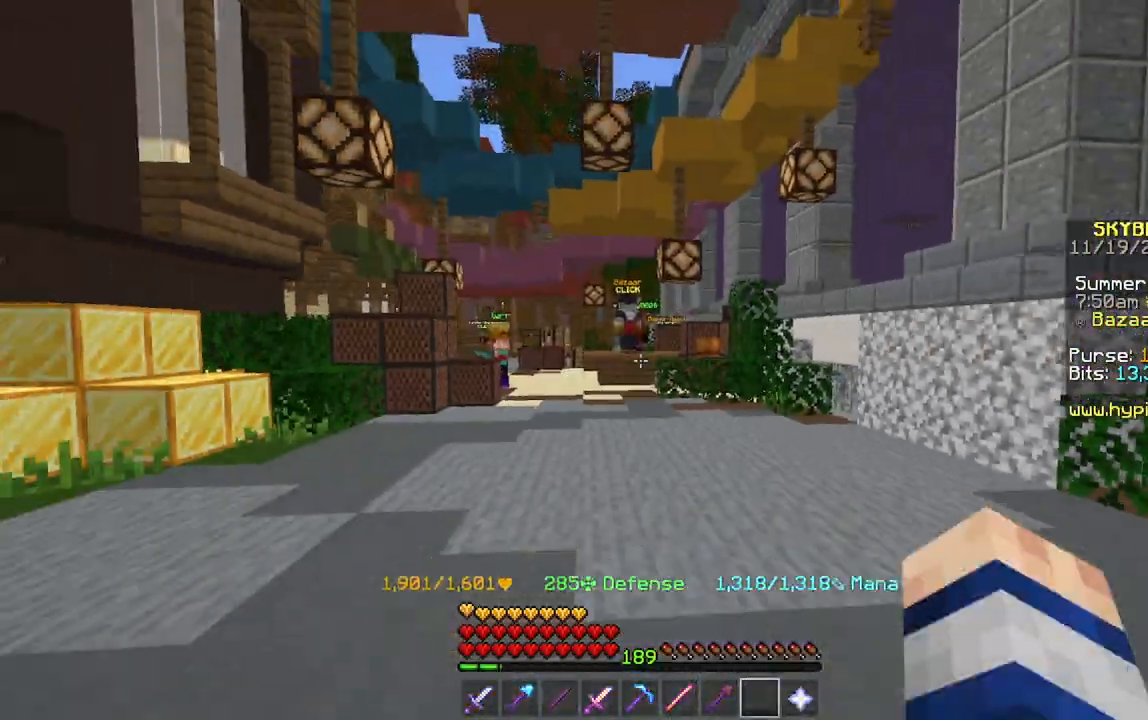
{"keys": ["w"], "mouse": [], "events": [[33, "s", "up"], [100, "w", "down"]]}
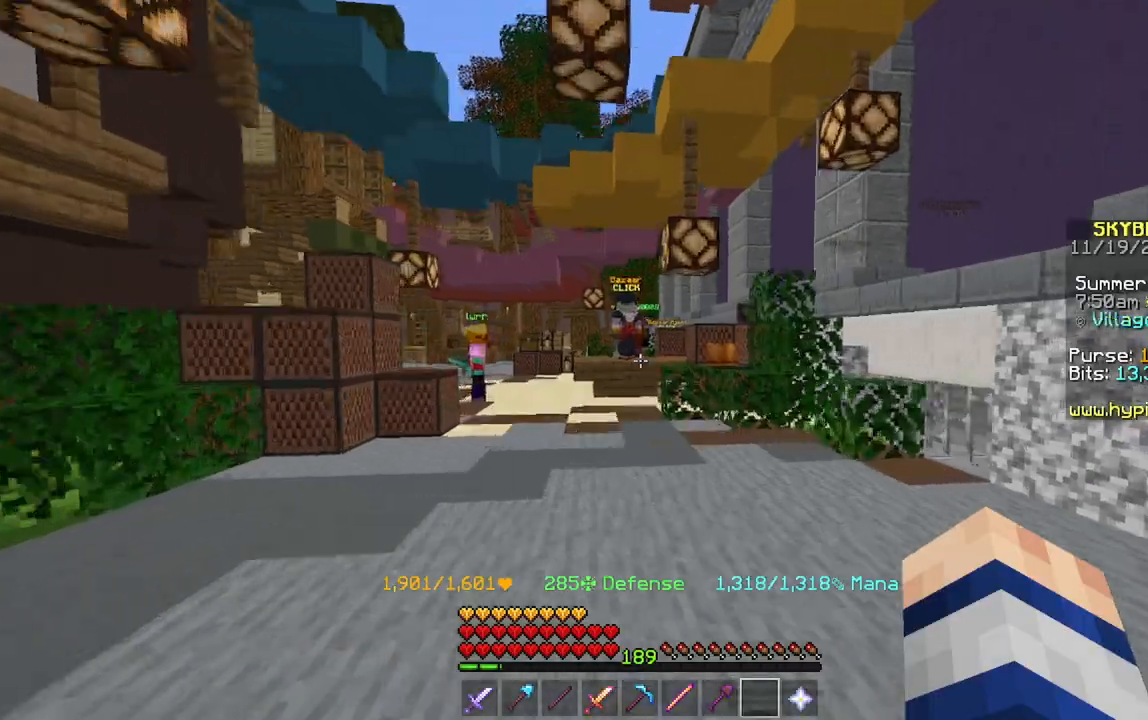
{"keys": ["space", "w"], "mouse": [], "events": [[67, "a", "down"], [267, "a", "up"], [501, "space", "down"]]}
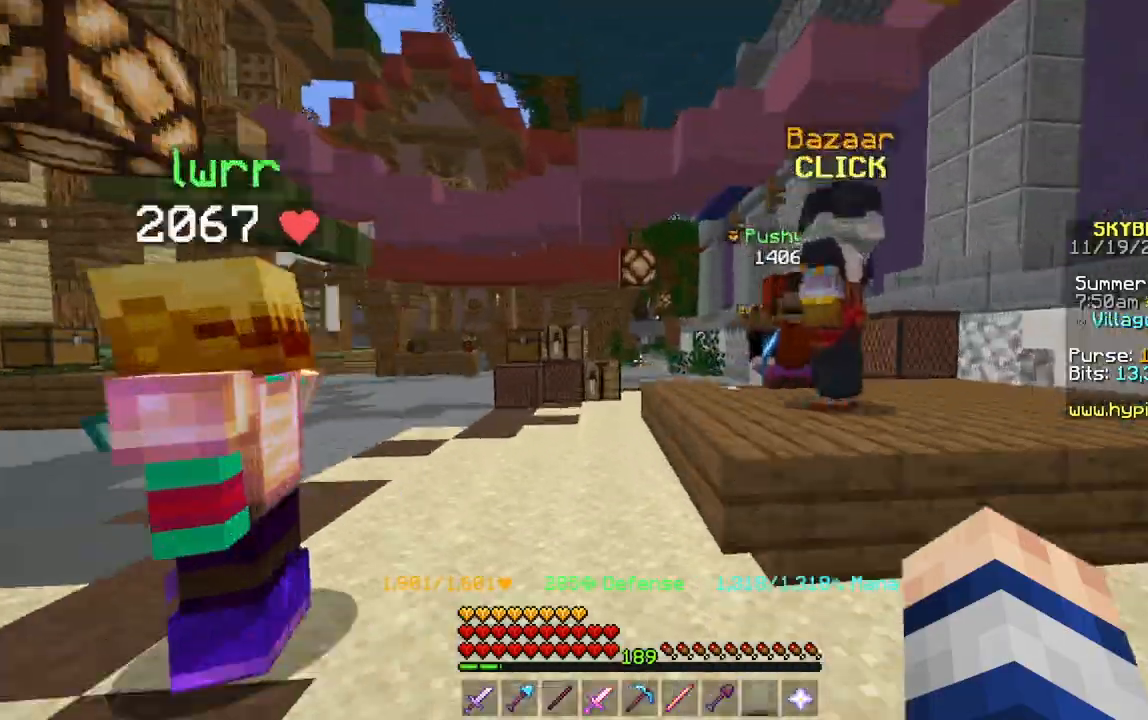
{"keys": ["w"], "mouse": [], "events": [[133, "d", "down"], [233, "space", "up"], [300, "d", "up"]]}
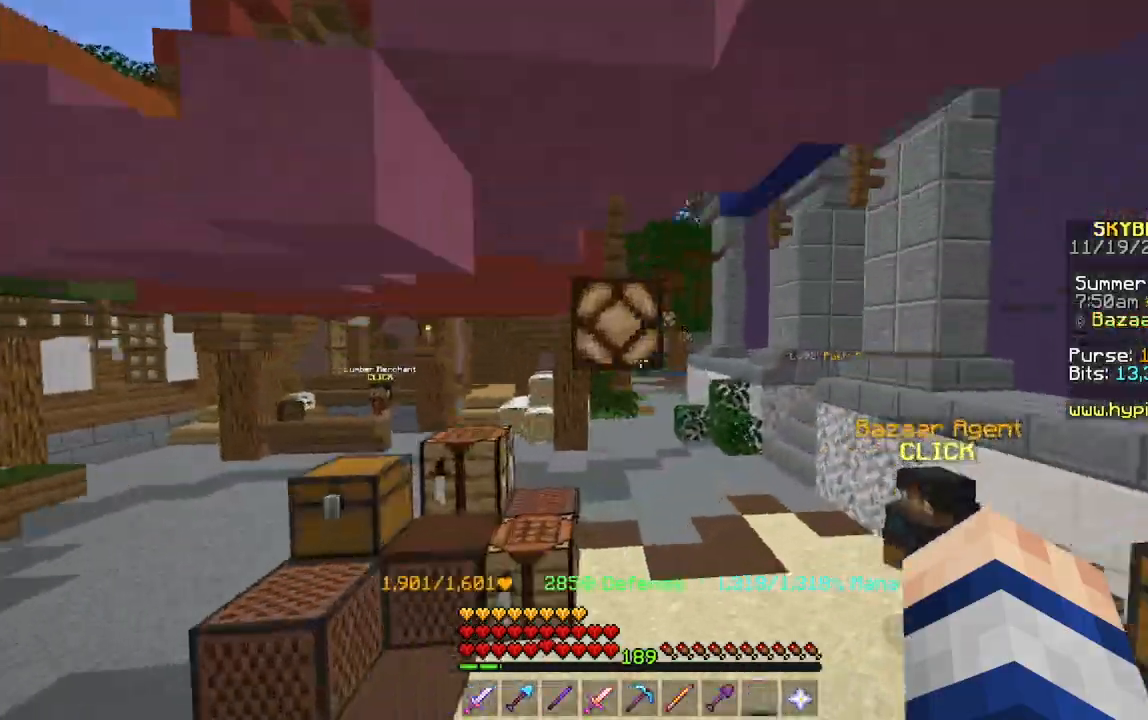
{"keys": [], "mouse": [], "events": [[301, "w", "up"]]}
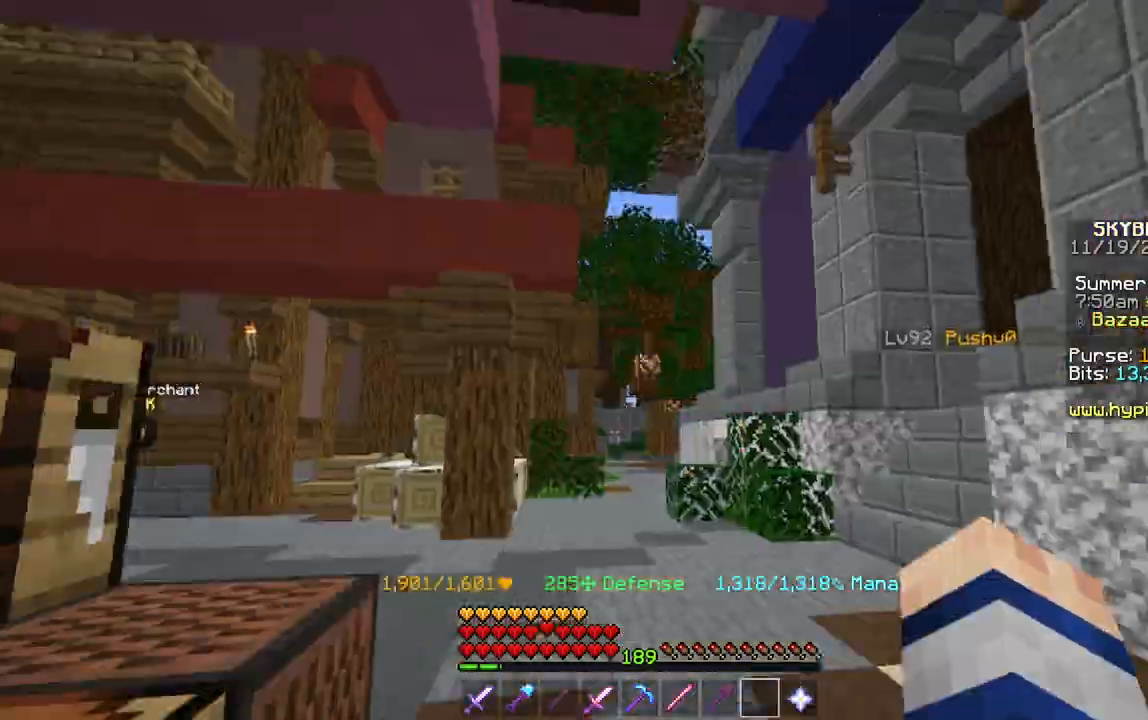
{"keys": [], "mouse": [], "events": [[233, "w", "down"], [467, "w", "up"]]}
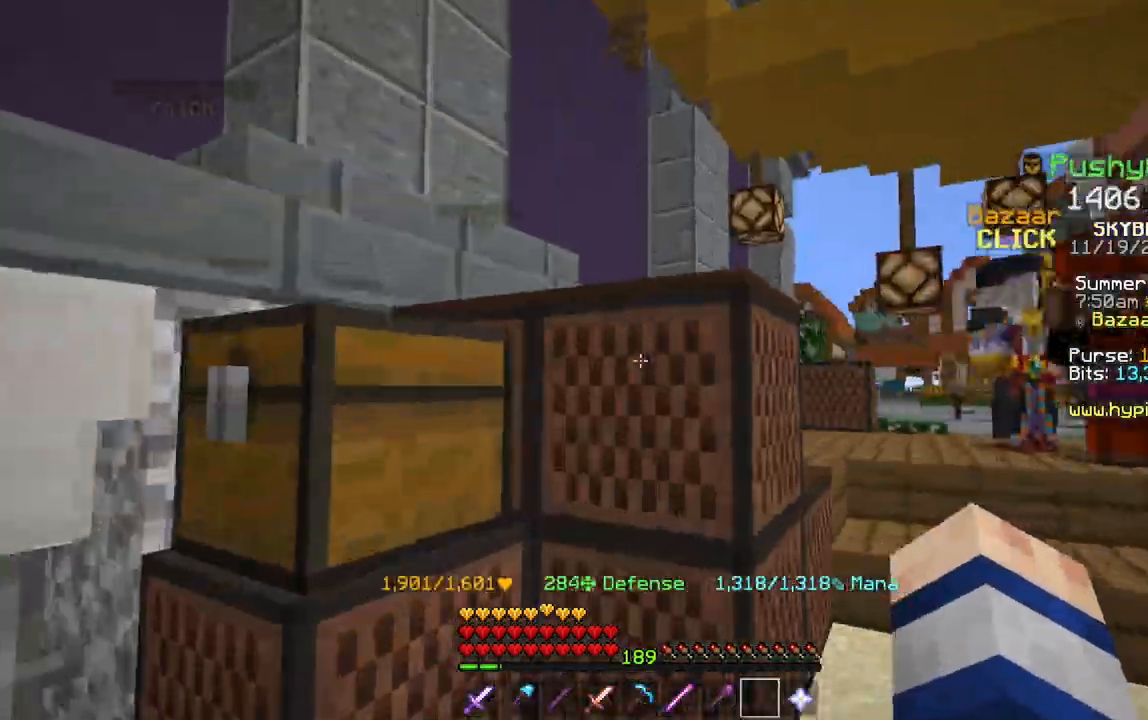
{"keys": ["w"], "mouse": [], "events": [[468, "w", "down"]]}
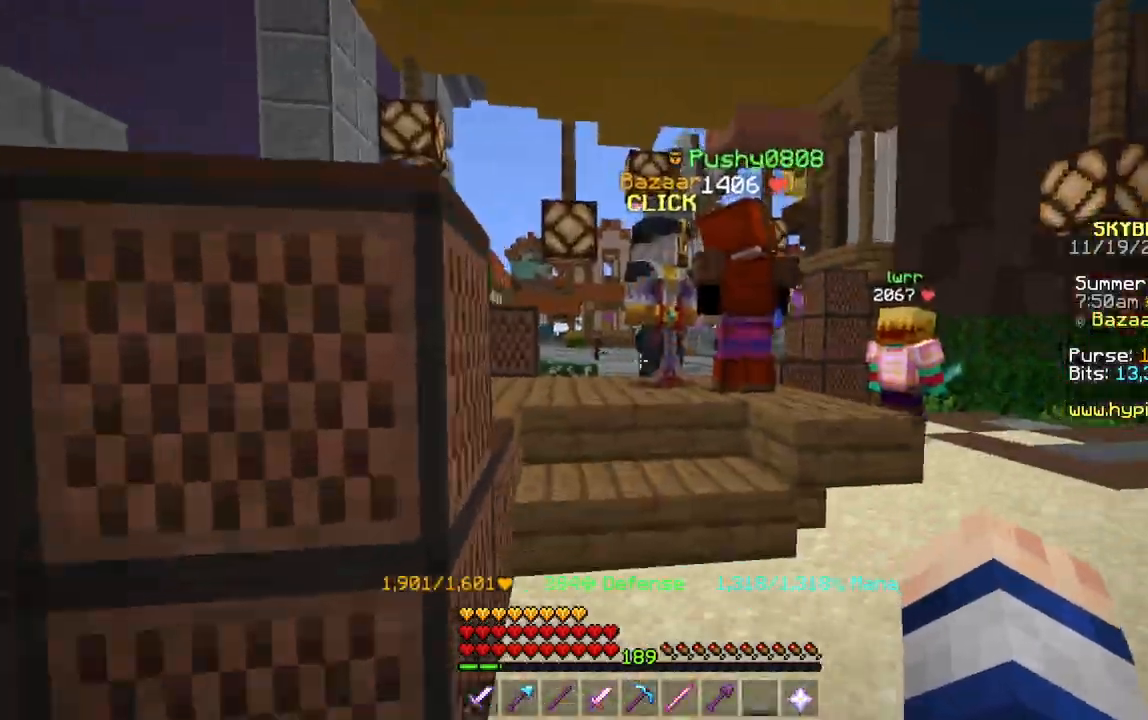
{"keys": ["w"], "mouse": [], "events": [[233, "w", "up"], [367, "w", "down"]]}
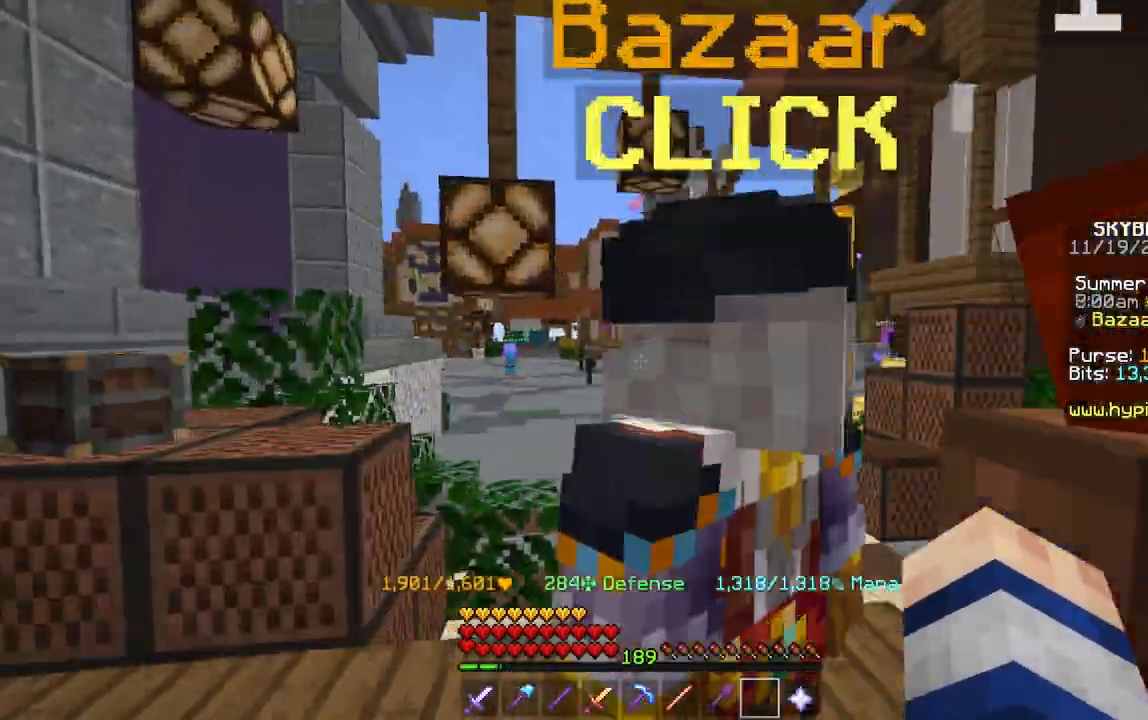
{"keys": ["w"], "mouse": [], "events": []}
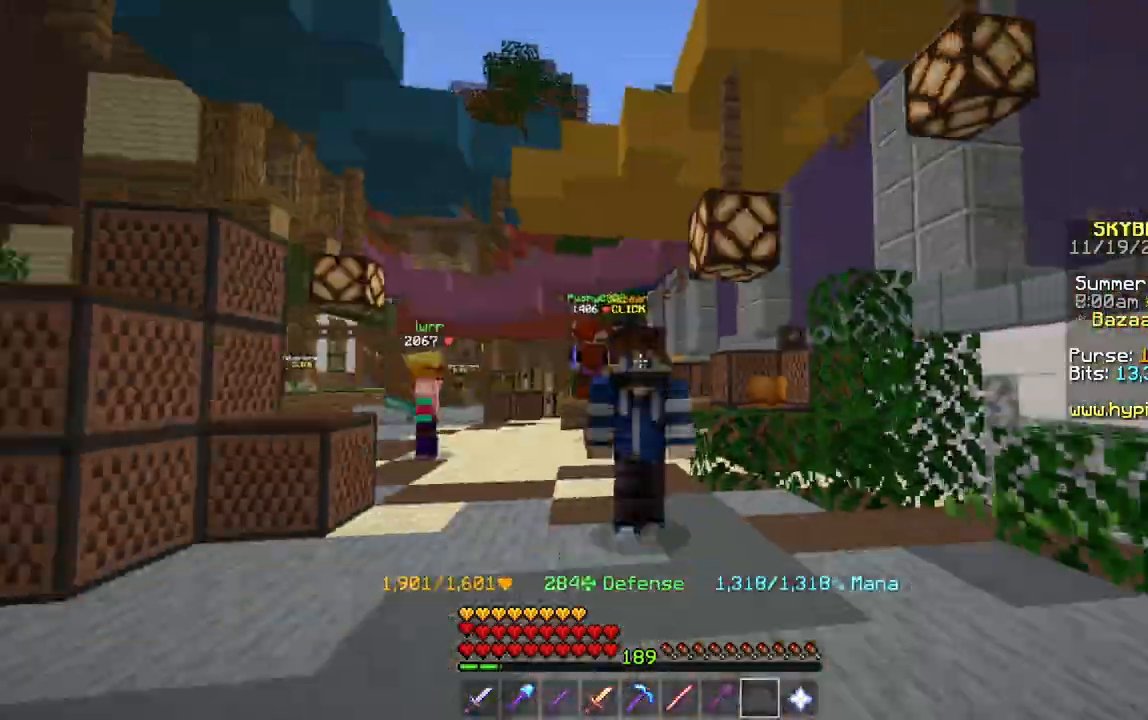
{"keys": ["w"], "mouse": [], "events": [[200, "a", "down"], [467, "a", "up"]]}
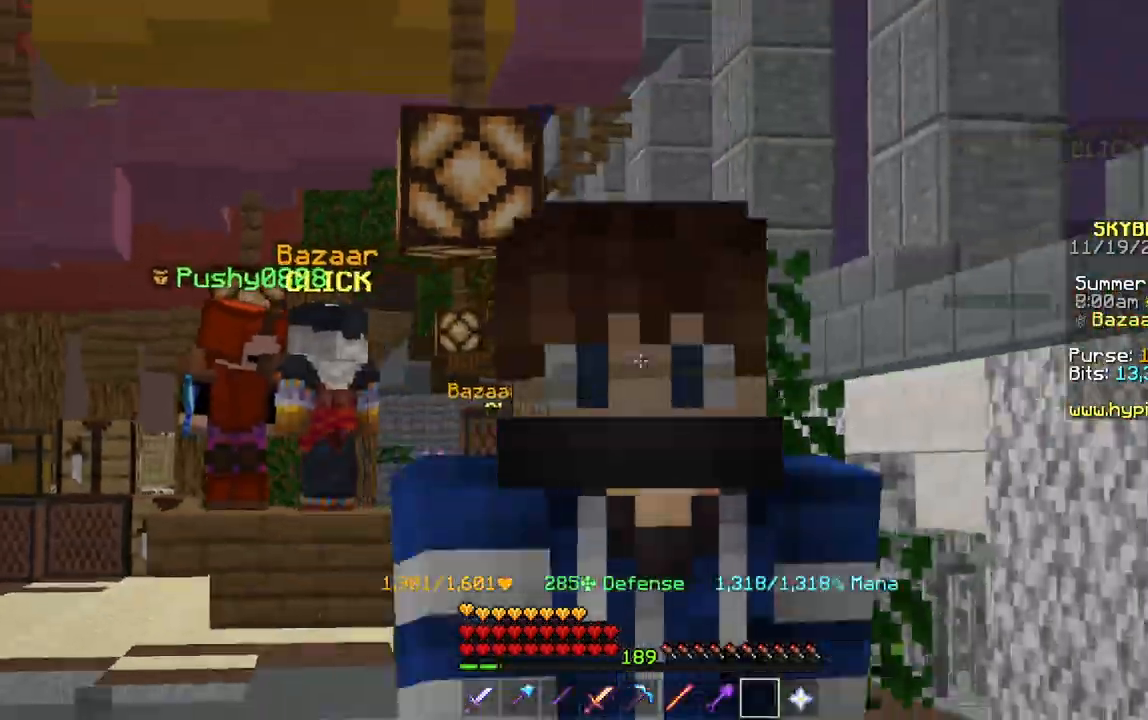
{"keys": ["w"], "mouse": [], "events": []}
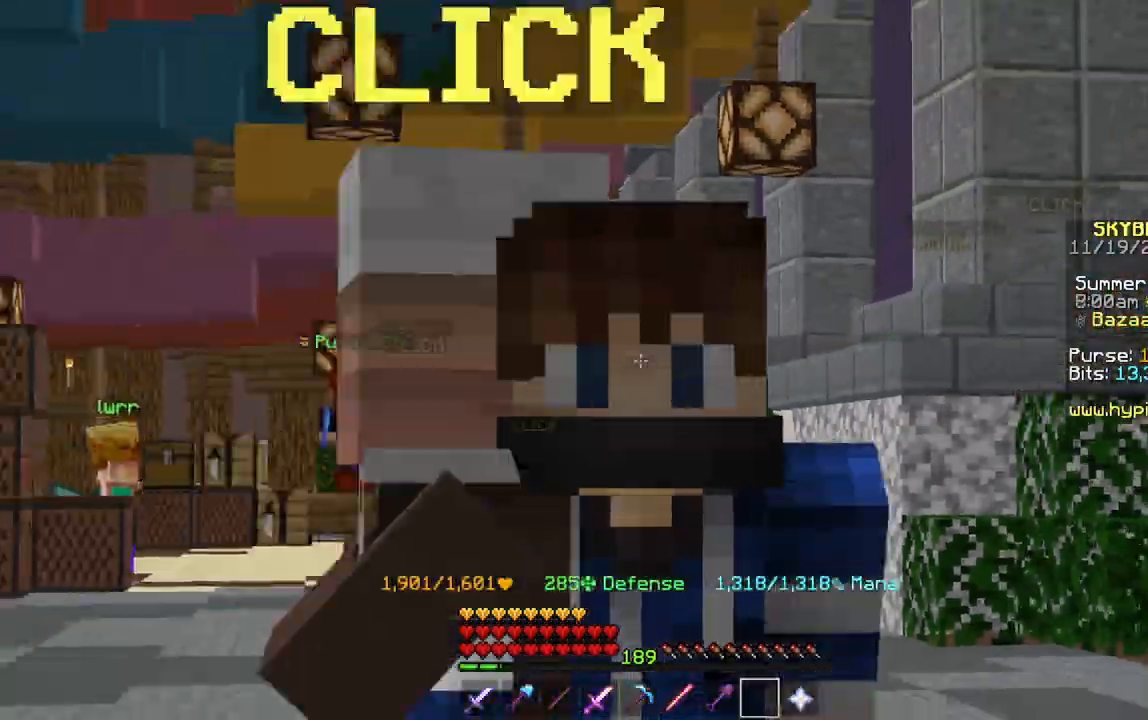
{"keys": ["w"], "mouse": [], "events": [[200, "a", "down"], [467, "a", "up"]]}
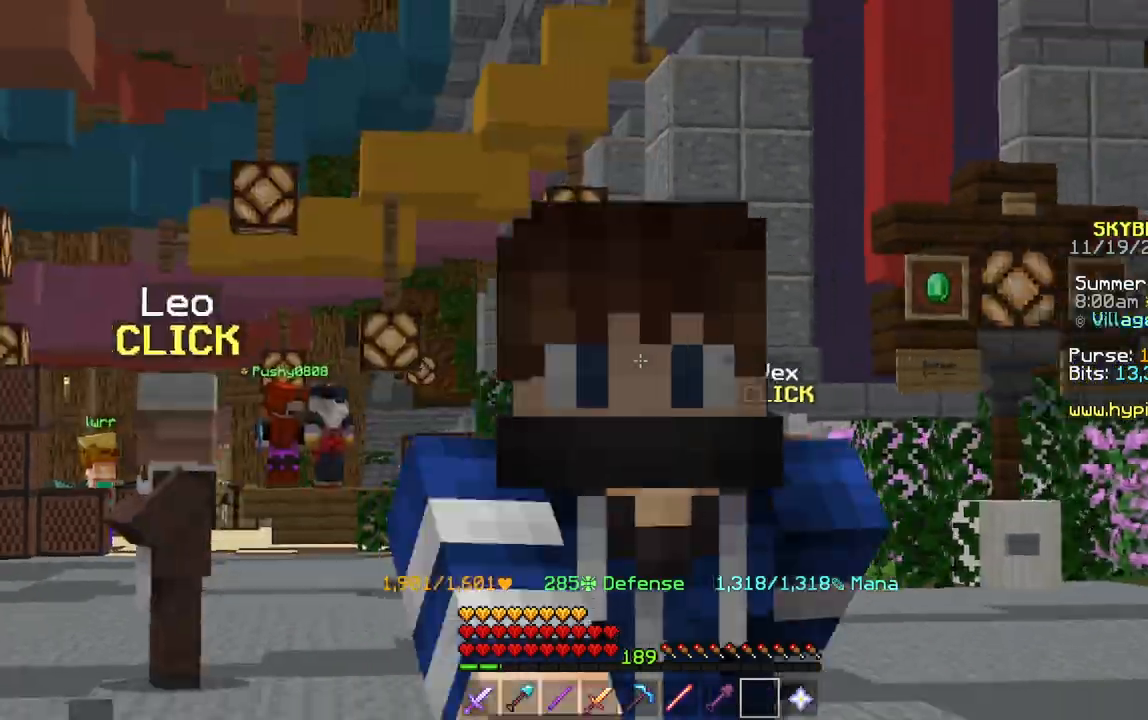
{"keys": ["s"], "mouse": [], "events": [[301, "s", "down"], [301, "w", "up"]]}
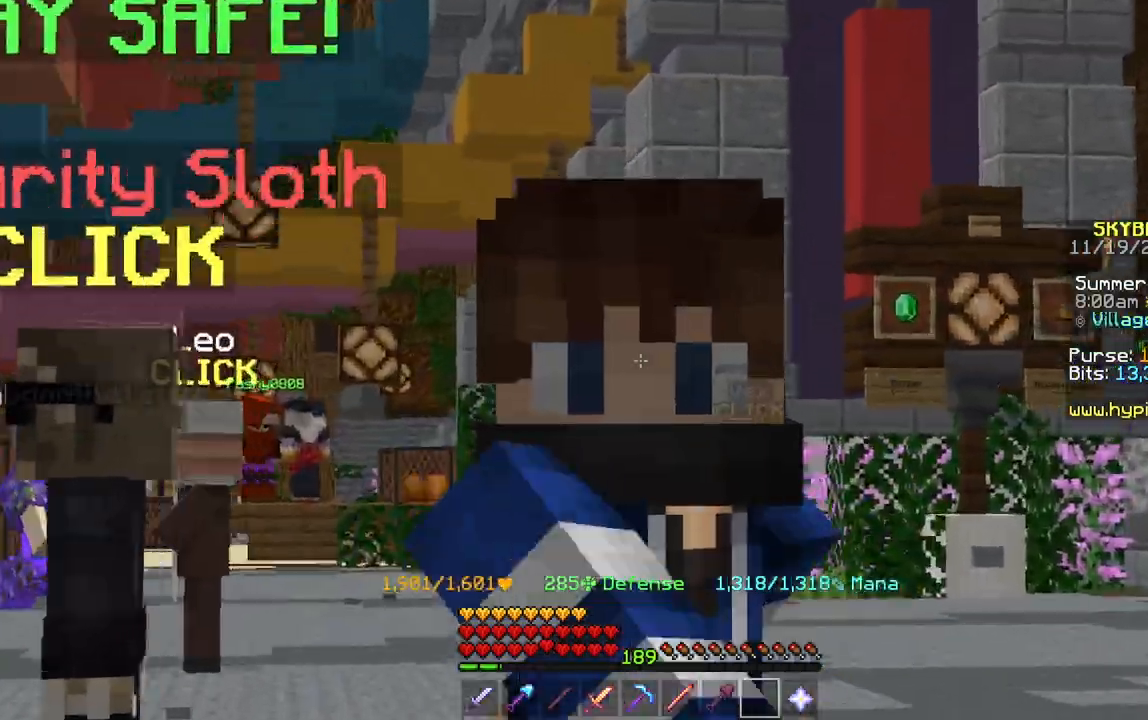
{"keys": ["s"], "mouse": [], "events": []}
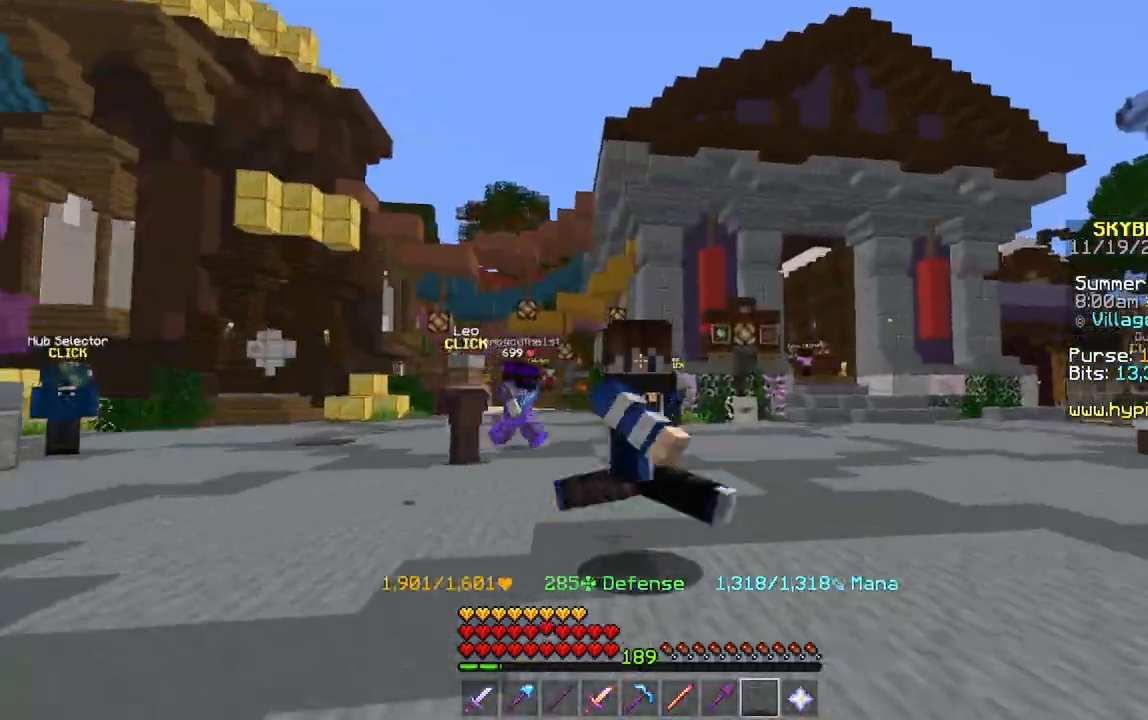
{"keys": ["d", "s"], "mouse": [], "events": [[67, "d", "down"]]}
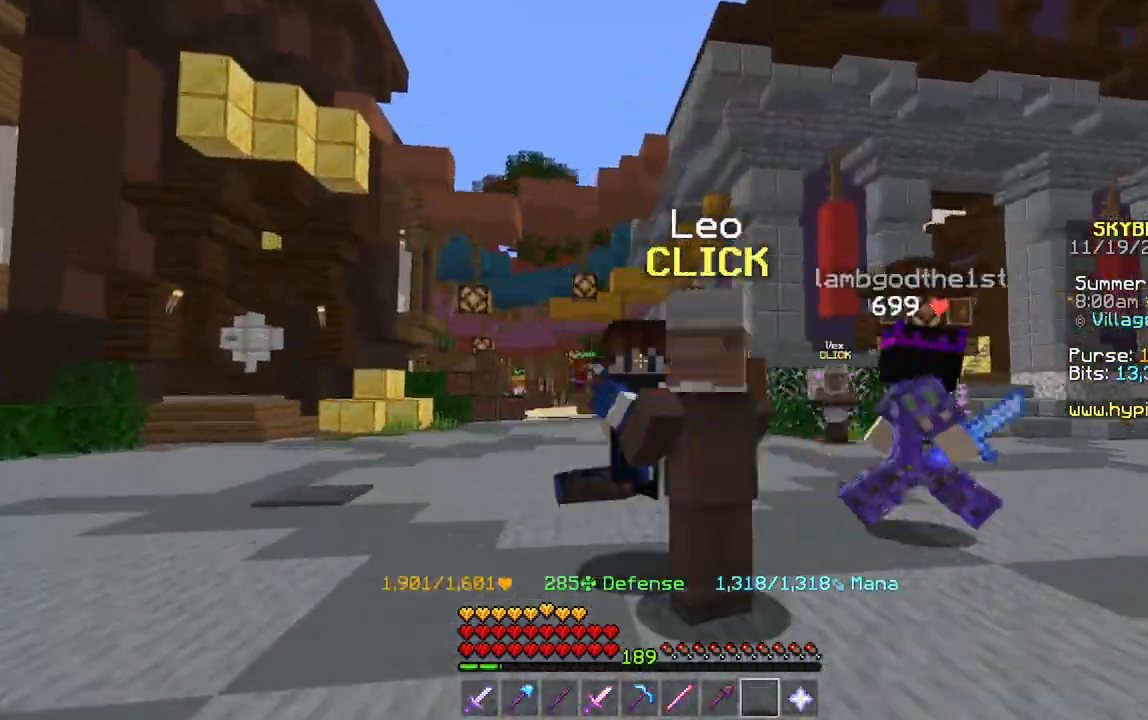
{"keys": ["s"], "mouse": [], "events": [[233, "d", "up"]]}
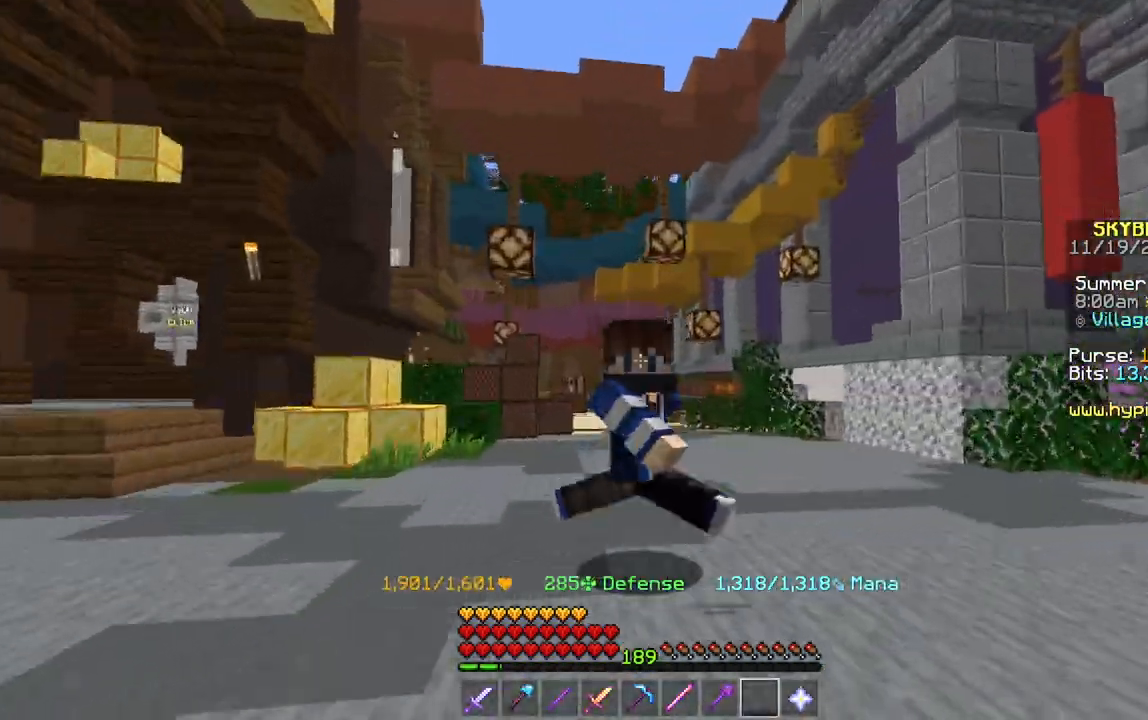
{"keys": ["s"], "mouse": [], "events": []}
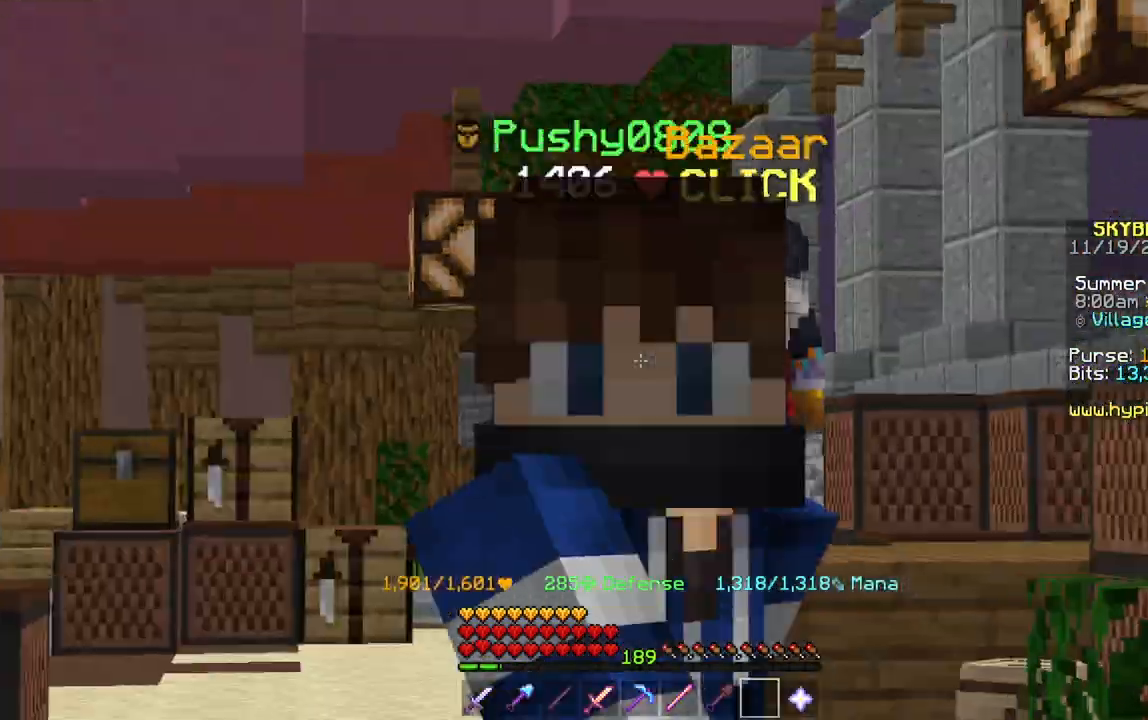
{"keys": ["s", "space"], "mouse": [], "events": [[334, "space", "down"]]}
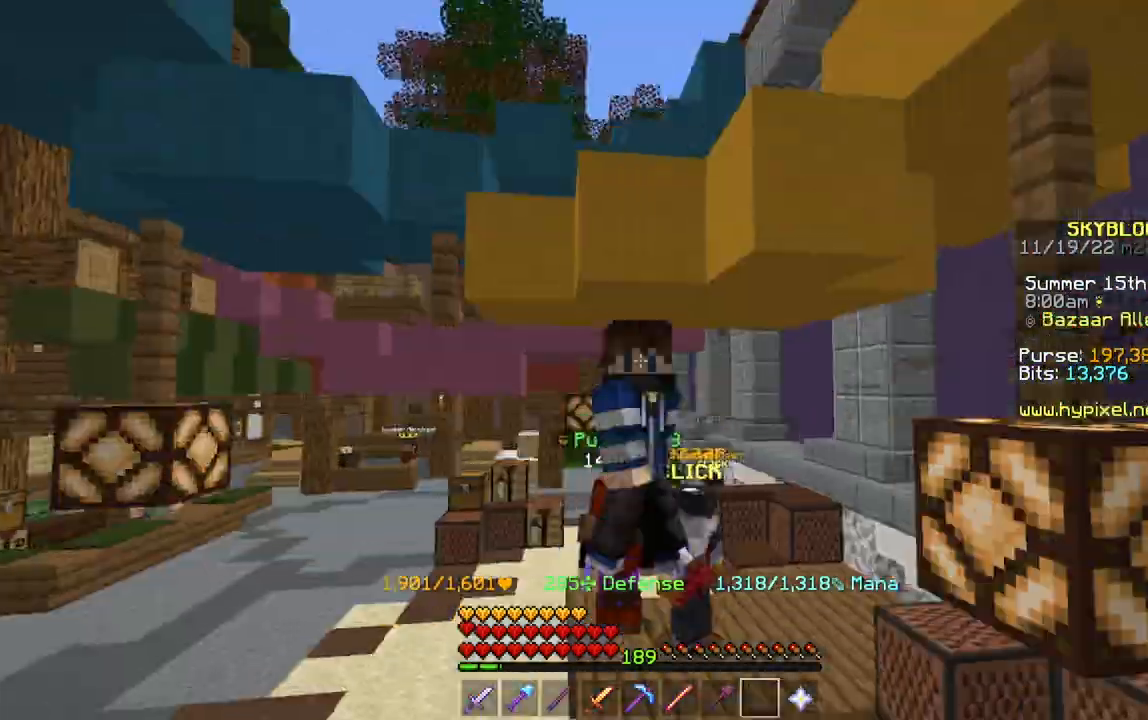
{"keys": ["s"], "mouse": [], "events": [[34, "space", "up"]]}
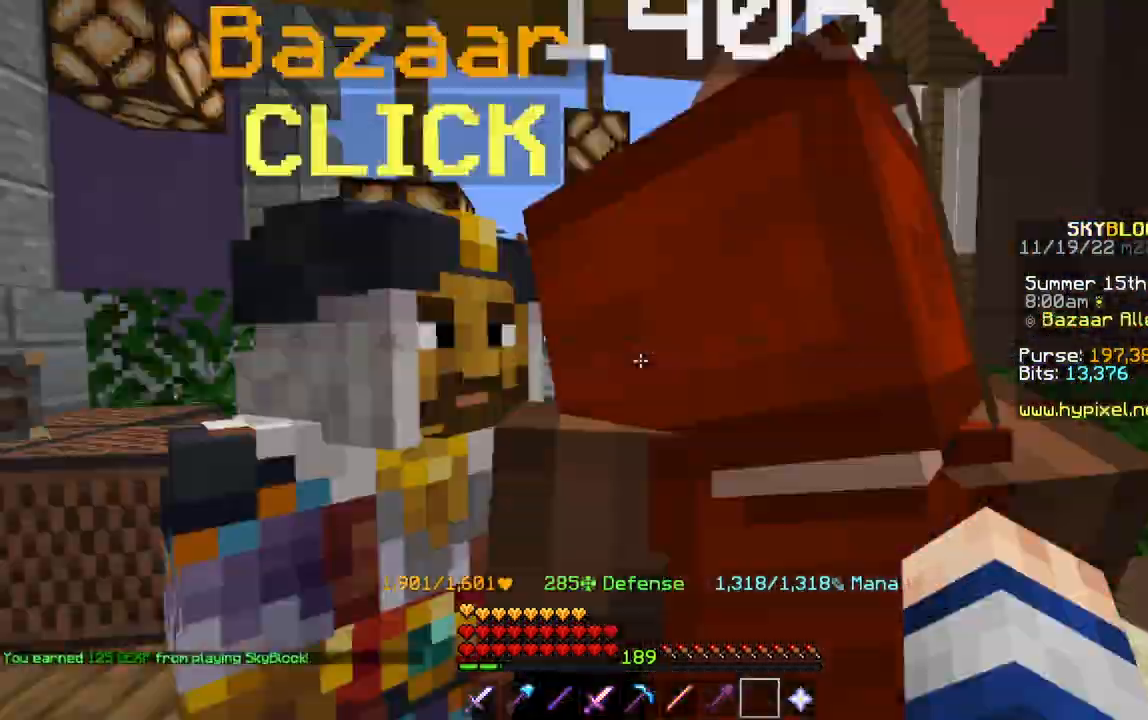
{"keys": ["w"], "mouse": [], "events": [[133, "s", "up"], [434, "w", "down"]]}